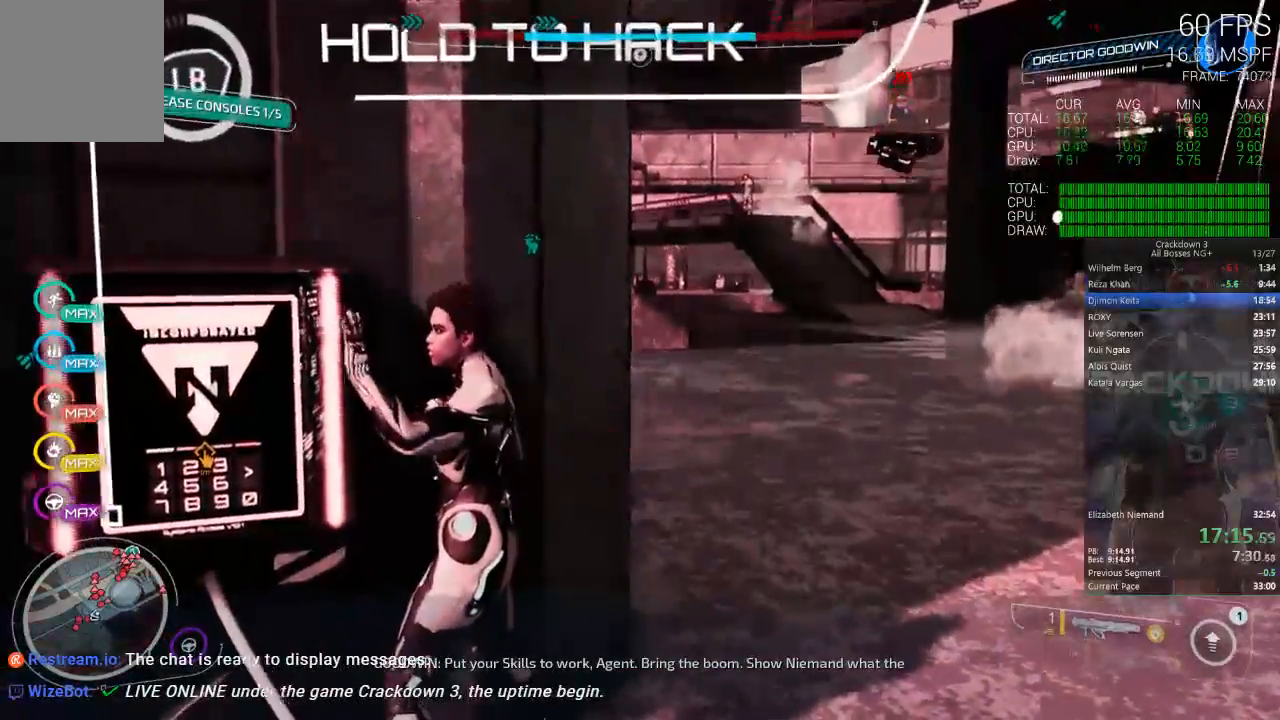
Gameplay with a controller (Xbox layout); each line is a JSON object with the inputs held at the frame after it (dt_ms = milliseconds from this image to that frame). "events" lists button and stick changes between this image and that frame as [ms after this image, input, new state], when the widget could be followed in between. Not read: R2 SELECT START.
{"dt_ms": 500, "buttons": ["L1"], "left_stick": "center", "right_stick": "center", "events": []}
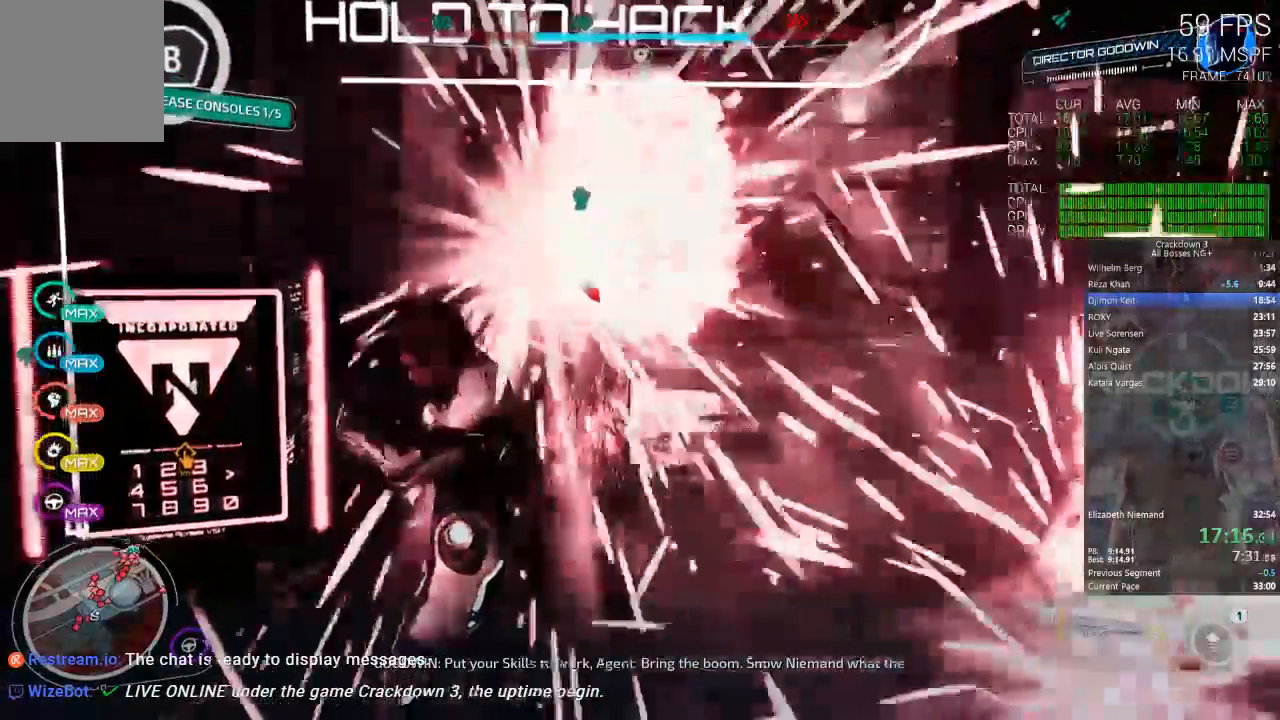
{"dt_ms": 500, "buttons": ["L1"], "left_stick": "center", "right_stick": "center"}
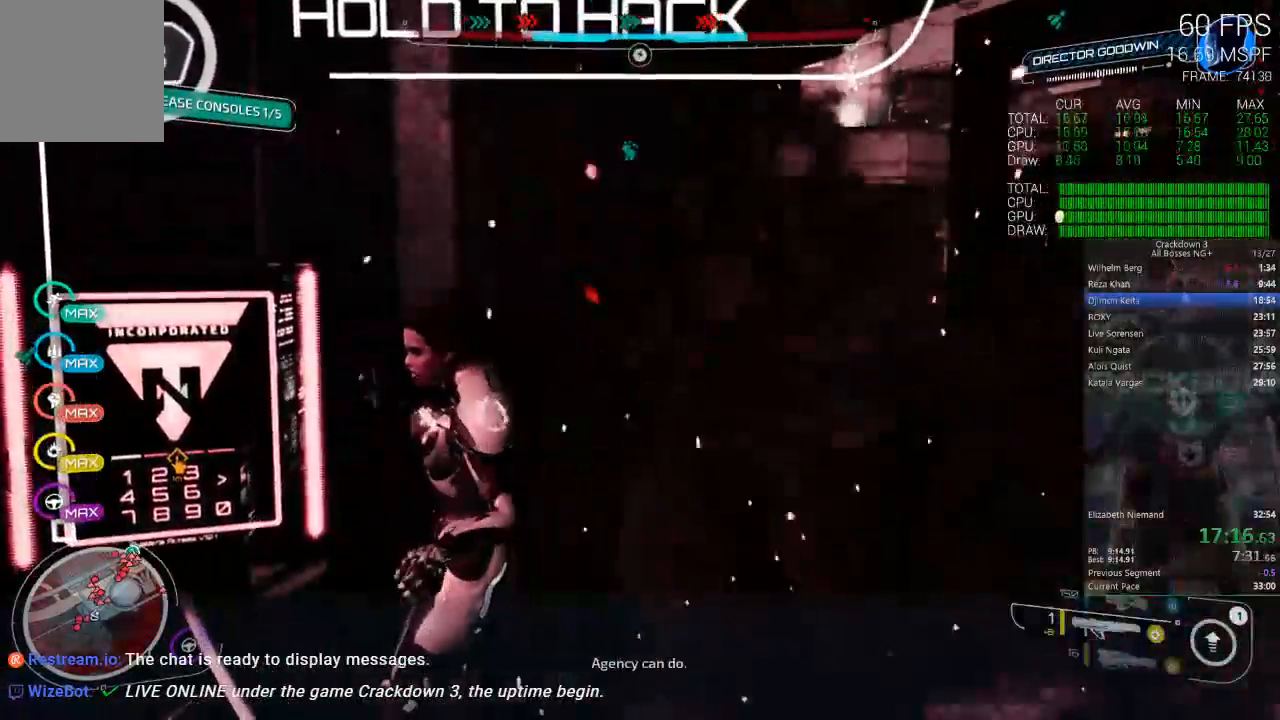
{"dt_ms": 500, "buttons": ["L1"], "left_stick": "down", "right_stick": "down-right", "events": [[183, "left_stick", "down"], [283, "right_stick", "down-right"]]}
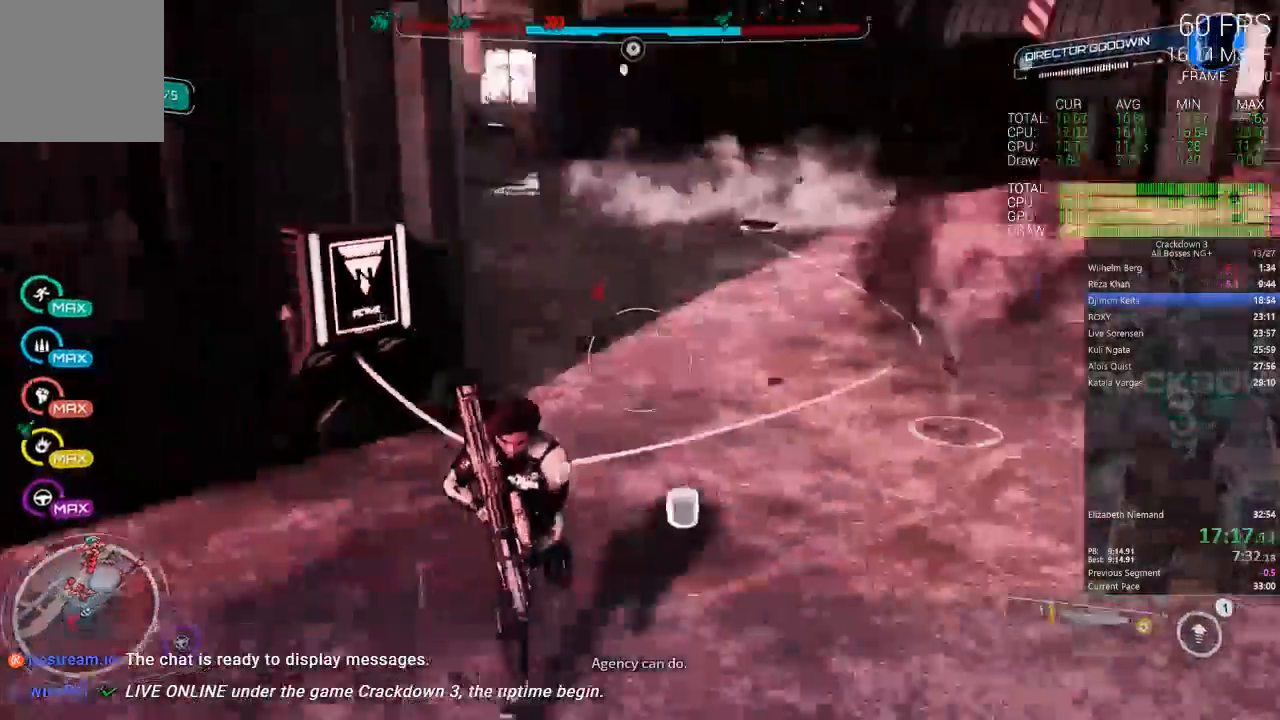
{"dt_ms": 1000, "buttons": ["L3"], "left_stick": "up", "right_stick": "center"}
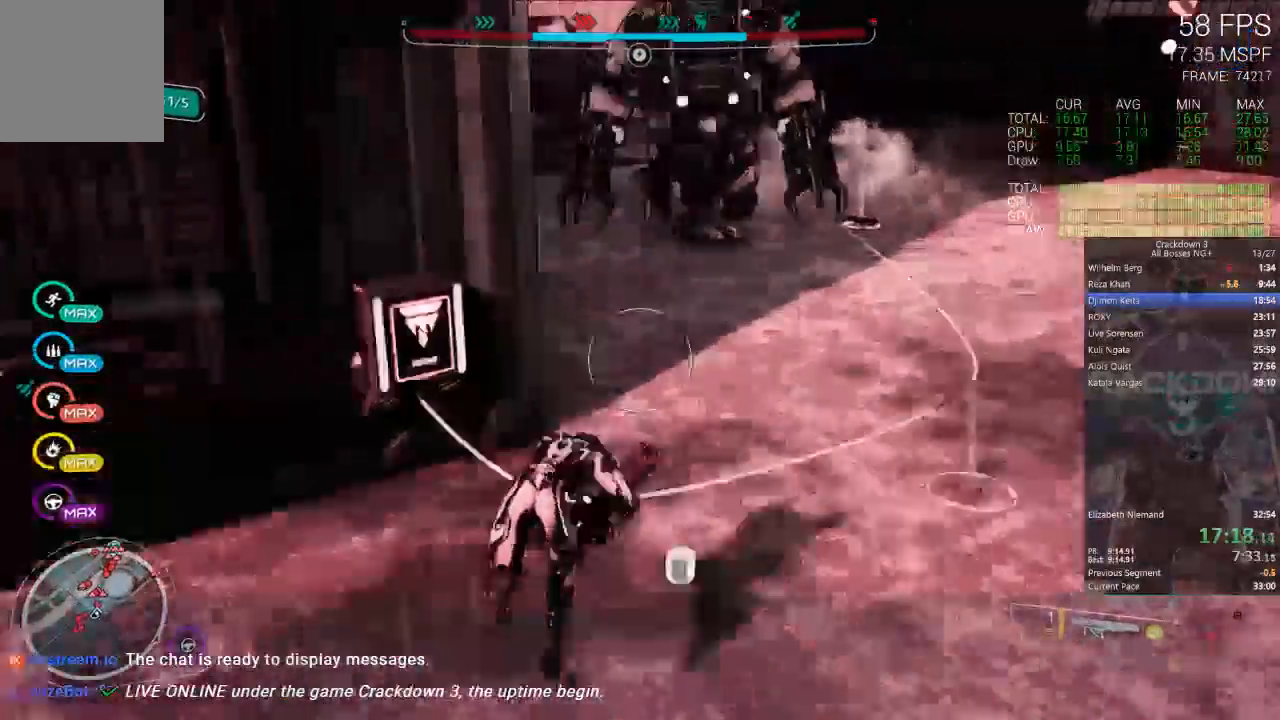
{"dt_ms": 500, "buttons": [], "left_stick": "up", "right_stick": "center"}
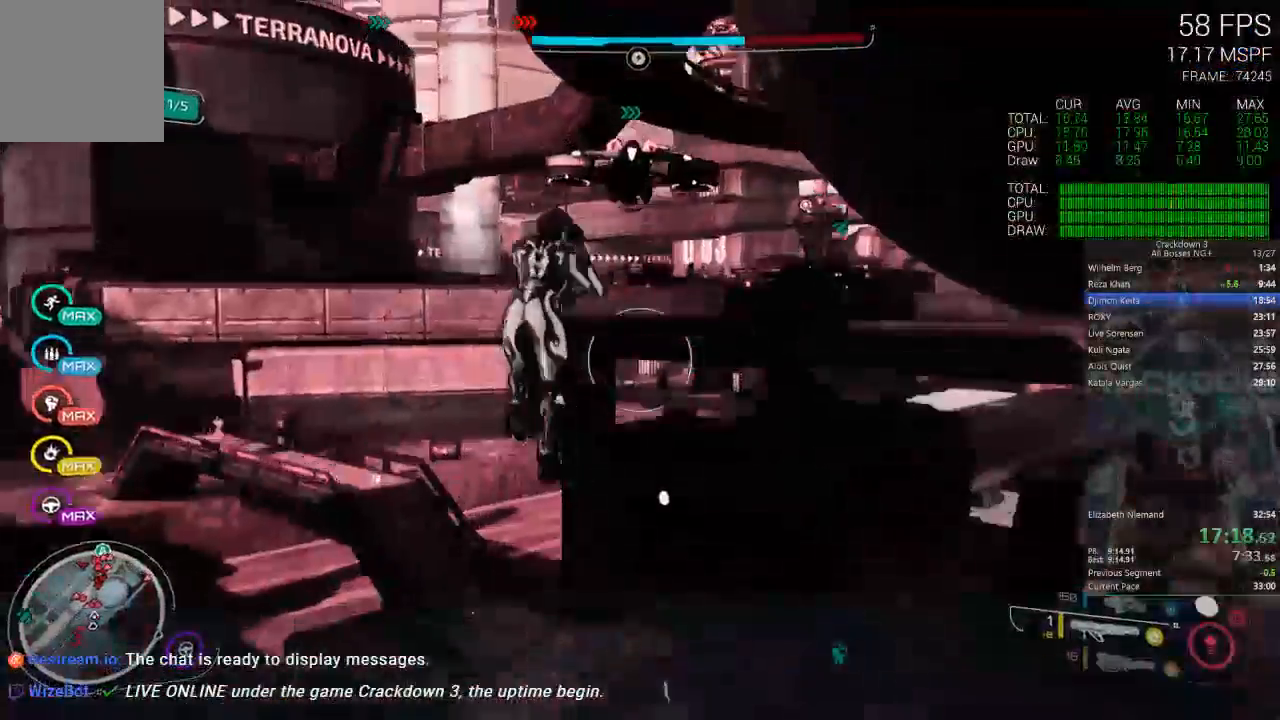
{"dt_ms": 1000, "buttons": [], "left_stick": "up", "right_stick": "center", "events": [[467, "L2", "down"], [517, "L2", "up"], [717, "right_stick", "right"], [883, "right_stick", "center"]]}
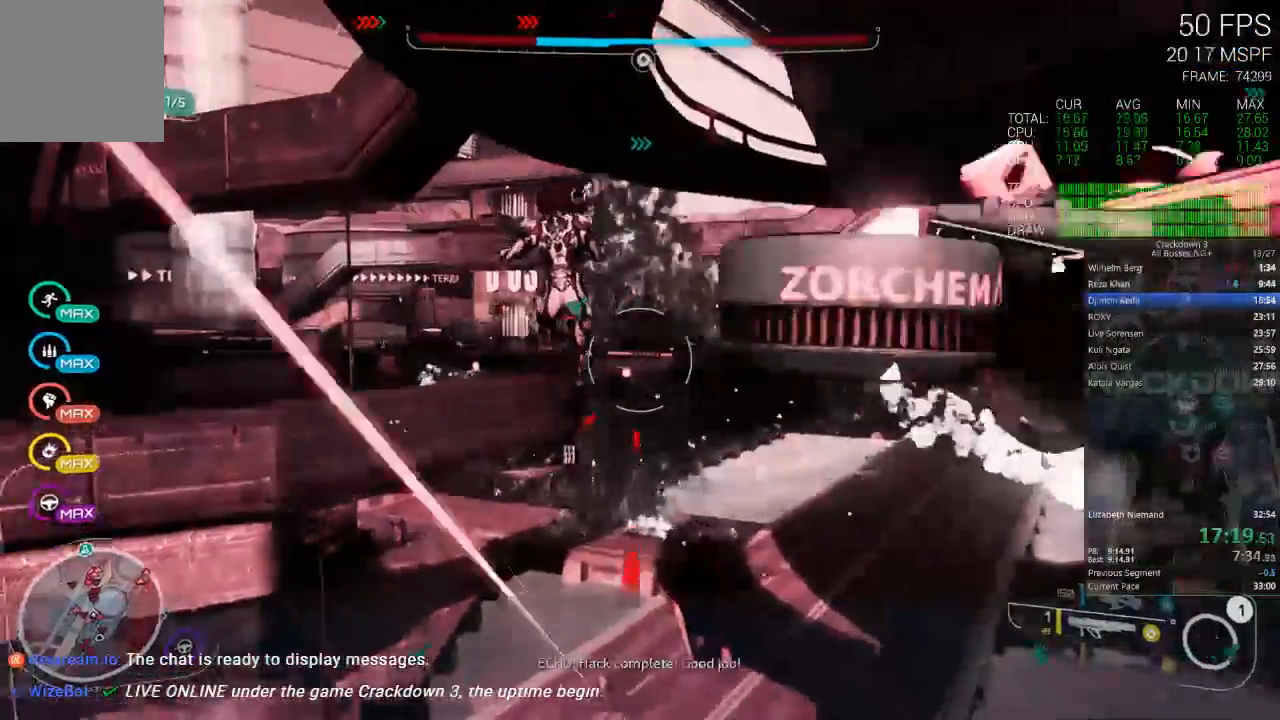
{"dt_ms": 500, "buttons": [], "left_stick": "up", "right_stick": "center", "events": [[100, "right_stick", "right"], [217, "right_stick", "center"]]}
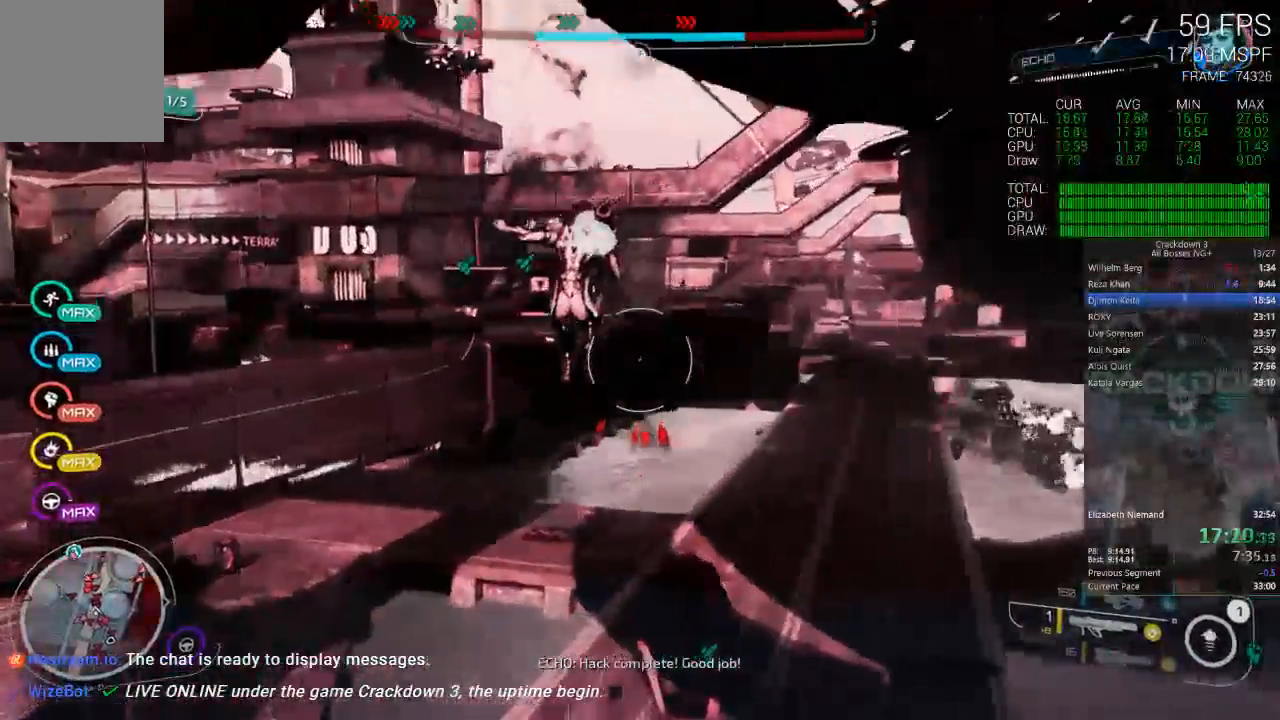
{"dt_ms": 500, "buttons": ["A"], "left_stick": "up", "right_stick": "center", "events": [[150, "A", "down"]]}
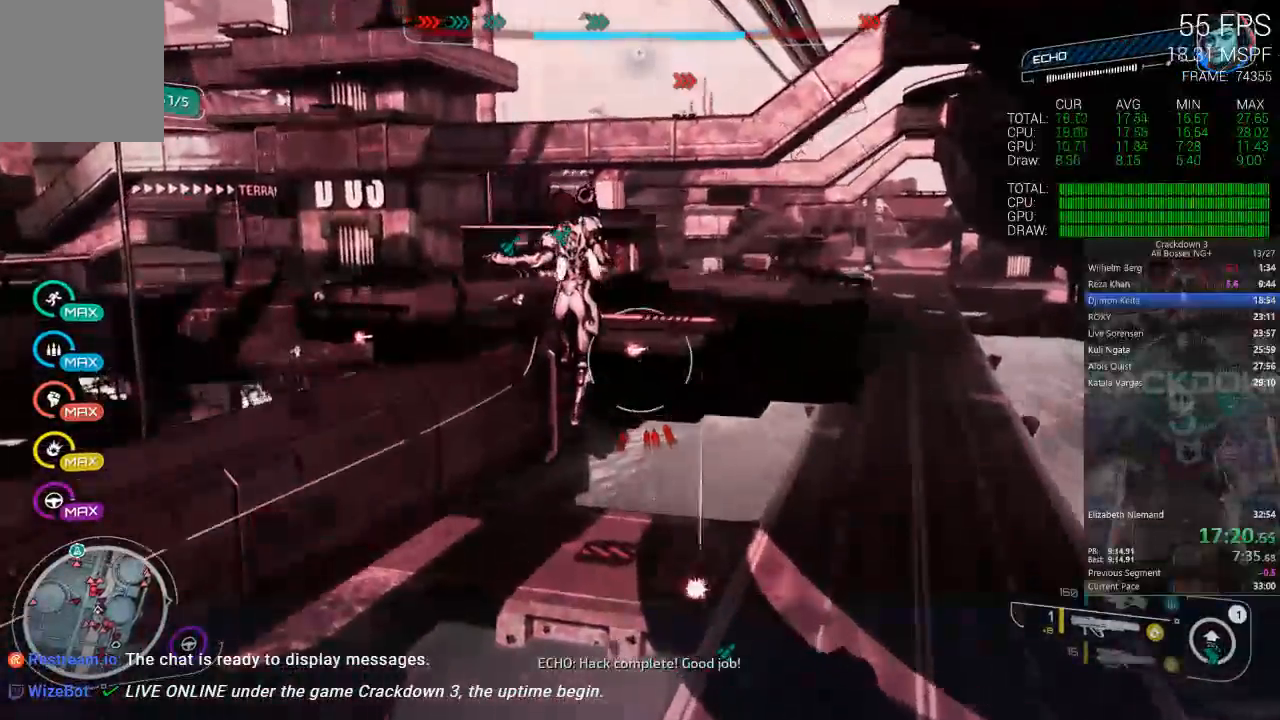
{"dt_ms": 500, "buttons": ["A"], "left_stick": "up", "right_stick": "center", "events": []}
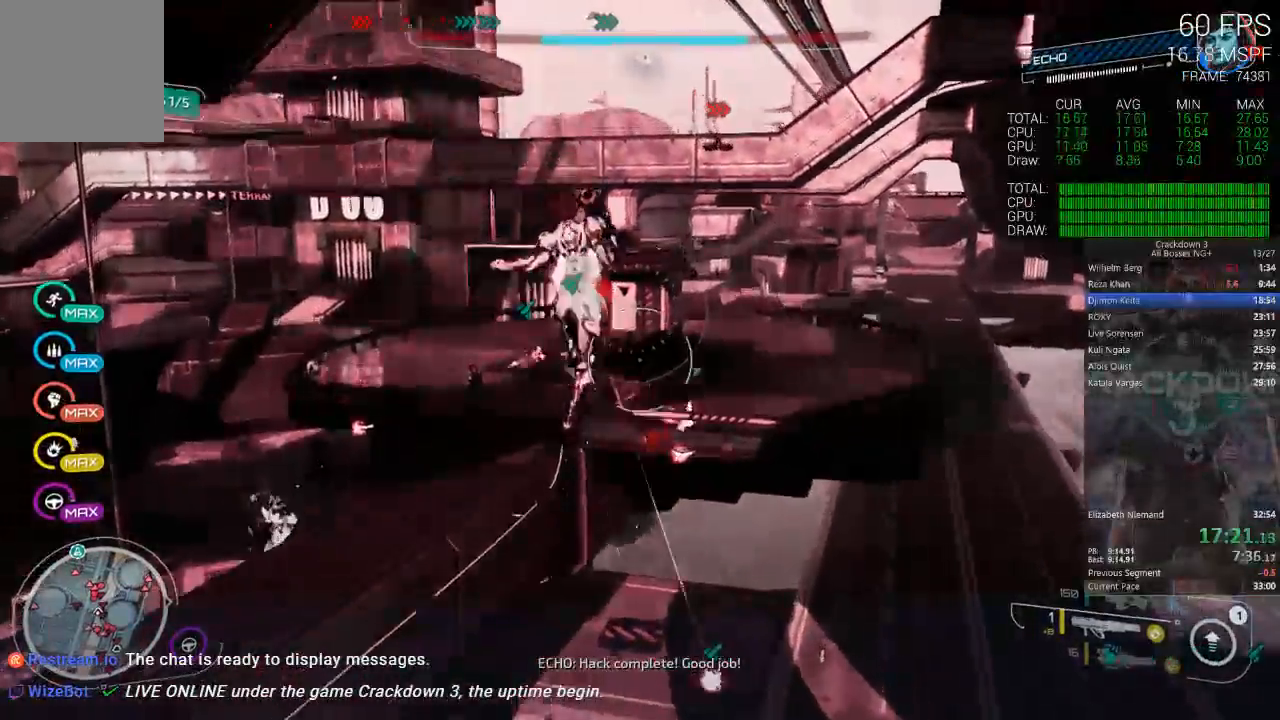
{"dt_ms": 500, "buttons": [], "left_stick": "down-left", "right_stick": "center", "events": [[33, "L2", "down"], [317, "A", "up"], [317, "left_stick", "left"], [350, "L2", "up"], [367, "left_stick", "down-left"]]}
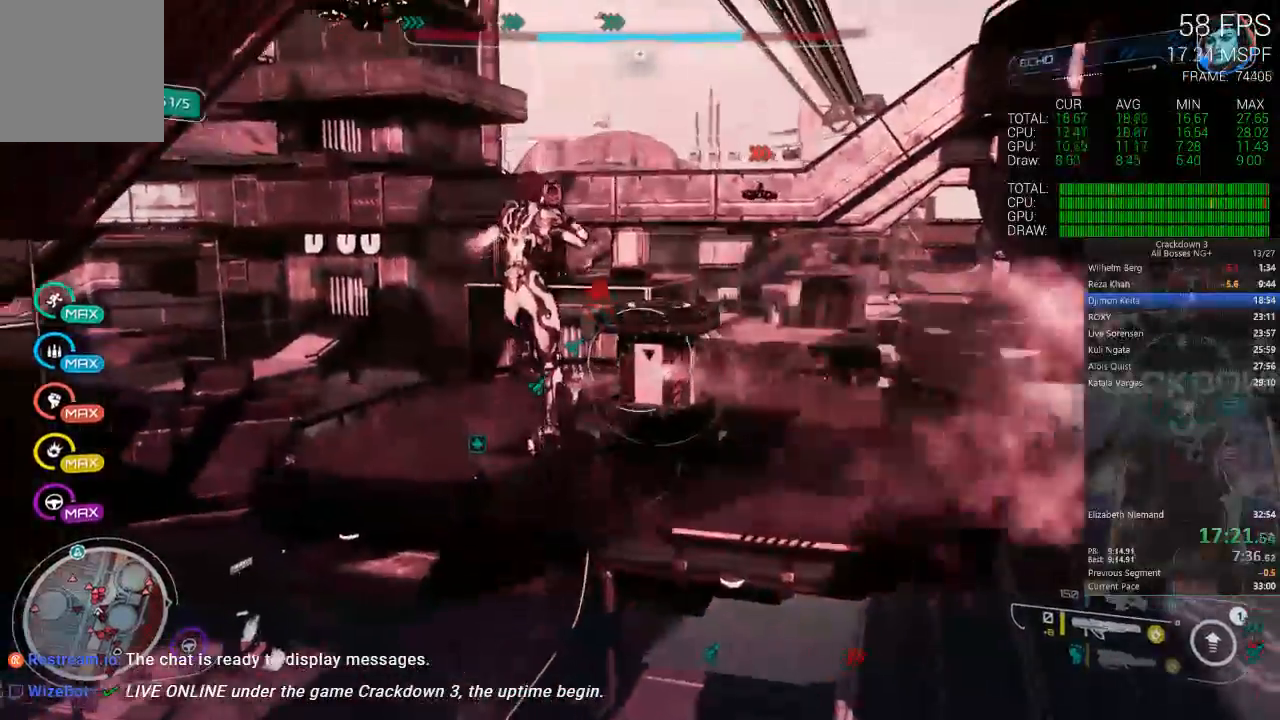
{"dt_ms": 500, "buttons": [], "left_stick": "up-left", "right_stick": "down-left", "events": [[133, "right_stick", "down-left"], [500, "left_stick", "up-left"]]}
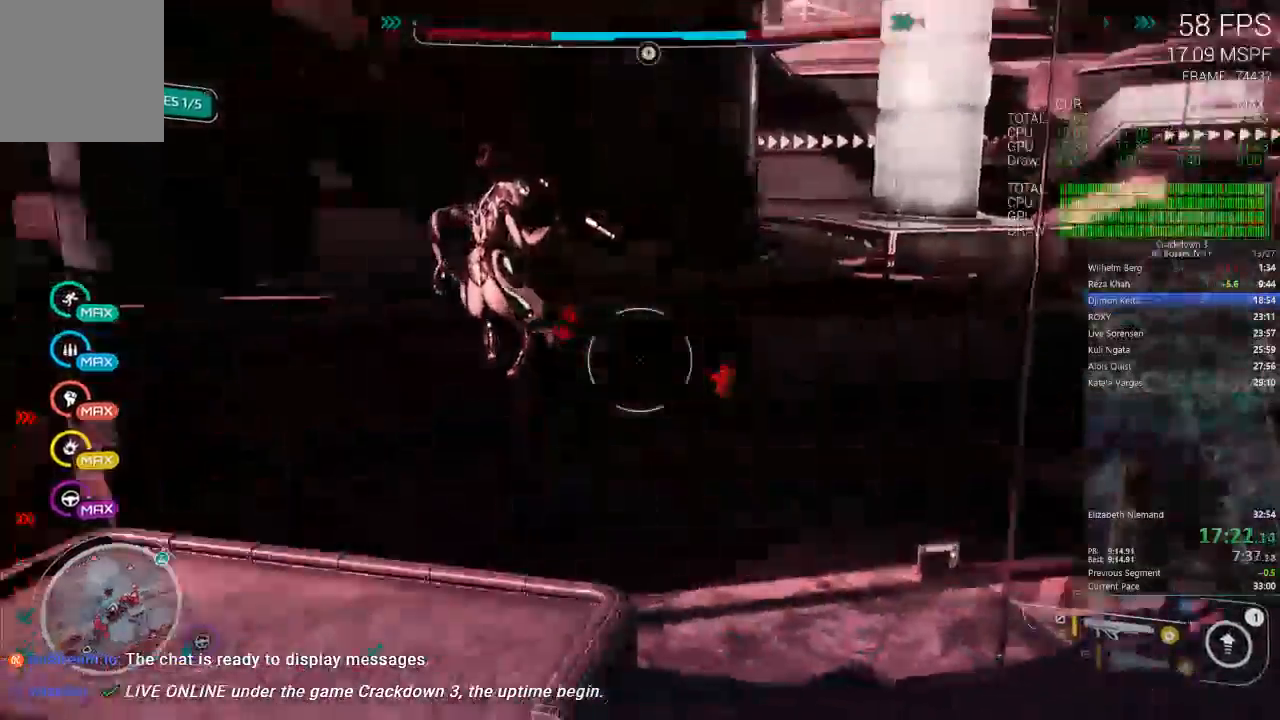
{"dt_ms": 500, "buttons": [], "left_stick": "right", "right_stick": "right", "events": [[133, "left_stick", "up"], [233, "left_stick", "up-right"], [233, "right_stick", "right"], [467, "left_stick", "right"]]}
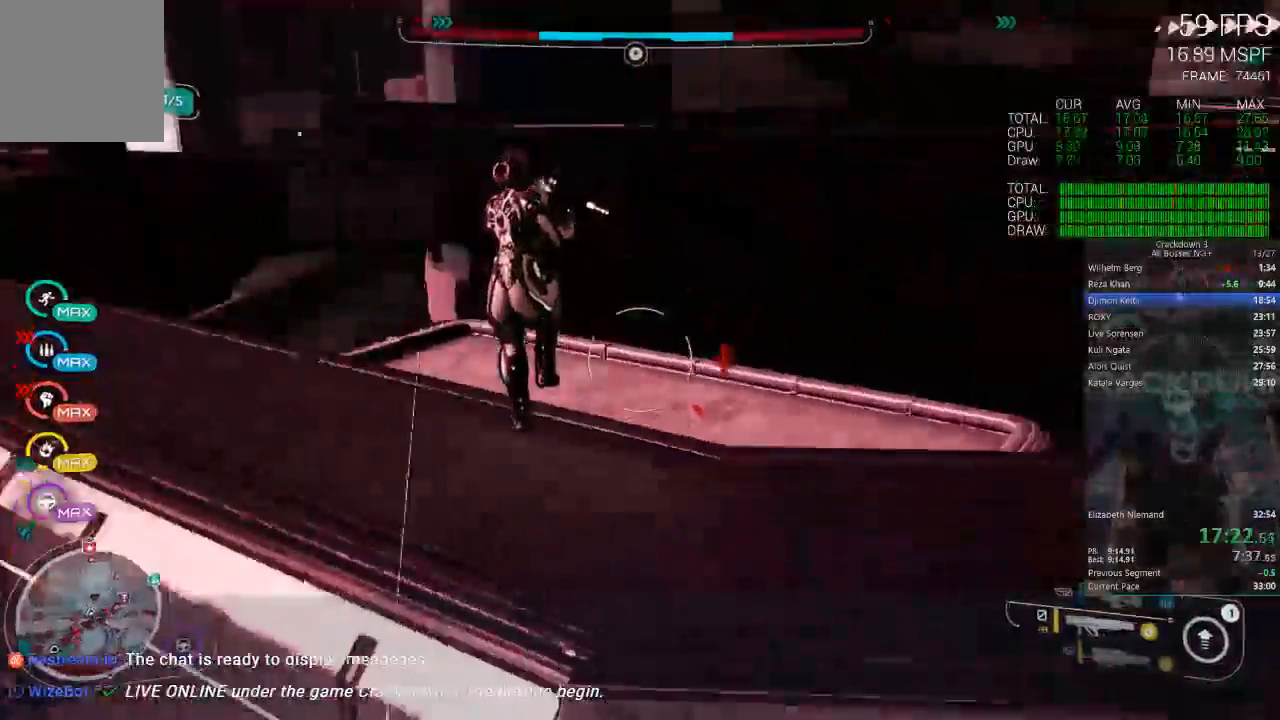
{"dt_ms": 500, "buttons": [], "left_stick": "up-right", "right_stick": "center"}
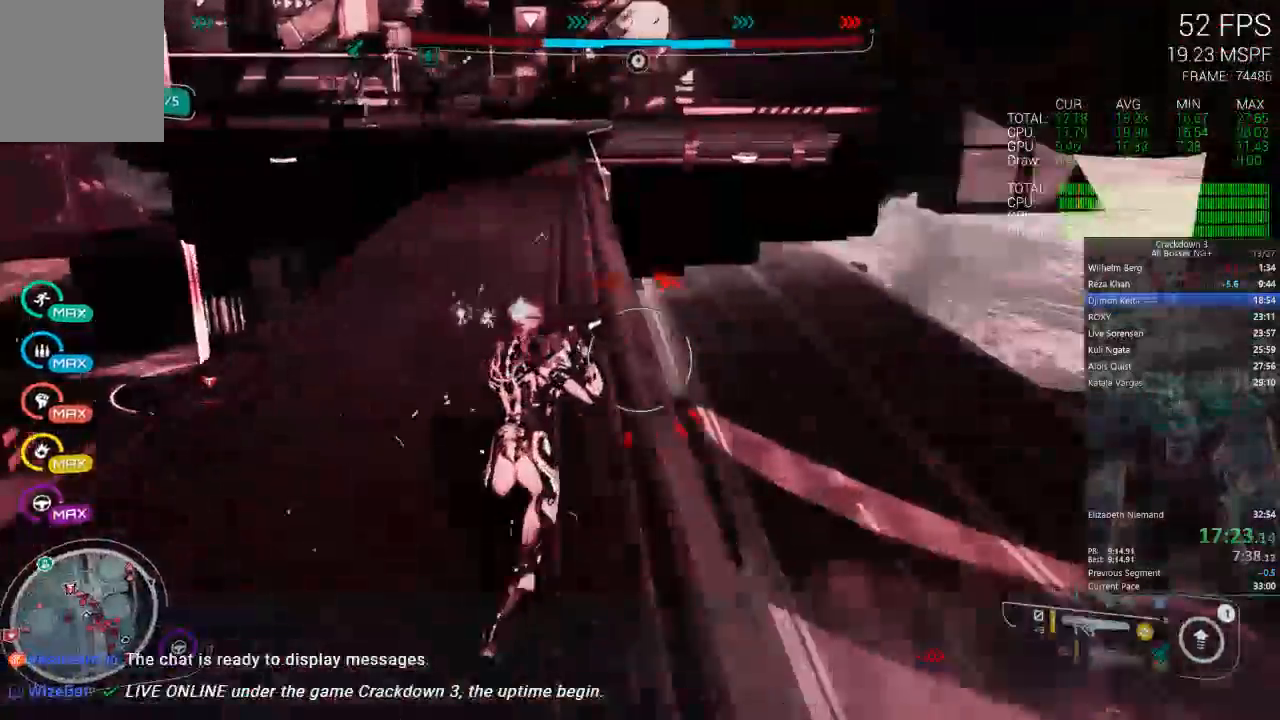
{"dt_ms": 500, "buttons": ["L2"], "left_stick": "up", "right_stick": "center", "events": [[33, "A", "down"], [67, "left_stick", "up-left"], [100, "A", "up"], [233, "right_stick", "up-left"], [333, "left_stick", "up"], [333, "right_stick", "up"], [467, "L2", "down"], [483, "right_stick", "center"]]}
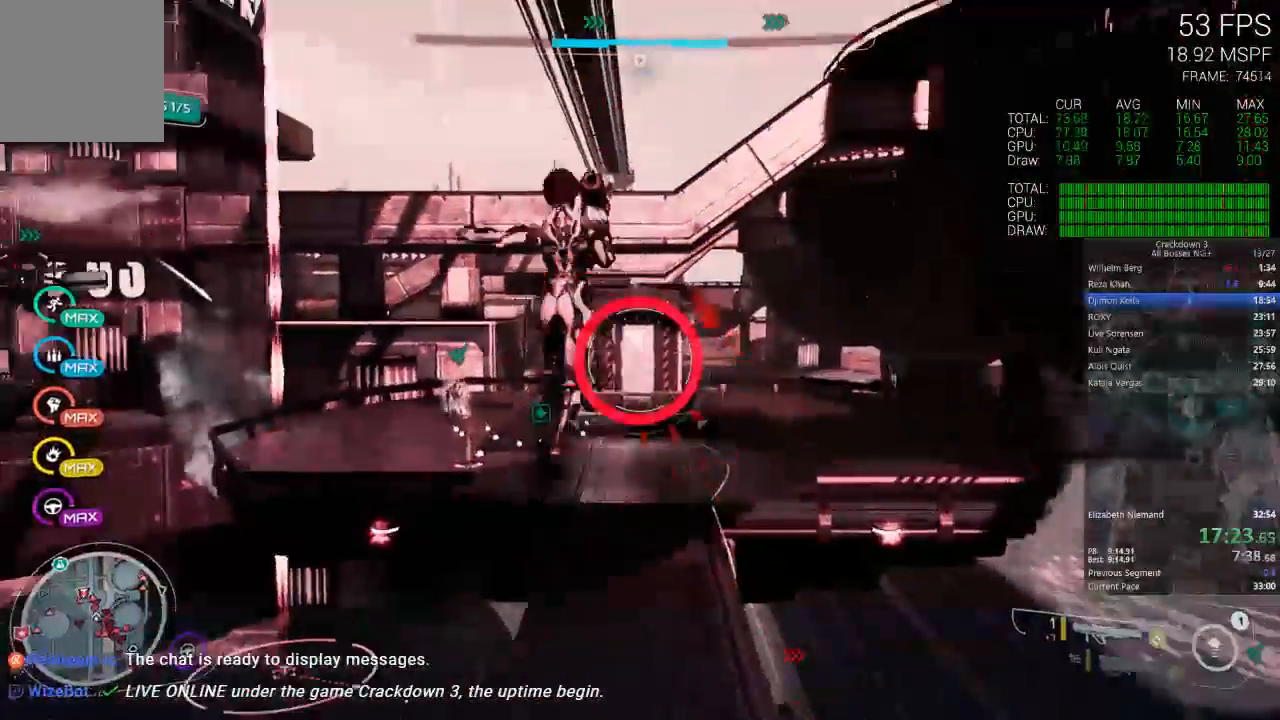
{"dt_ms": 500, "buttons": ["L2"], "left_stick": "down", "right_stick": "center", "events": [[133, "right_stick", "left"], [167, "left_stick", "right"], [233, "right_stick", "center"], [300, "left_stick", "down"]]}
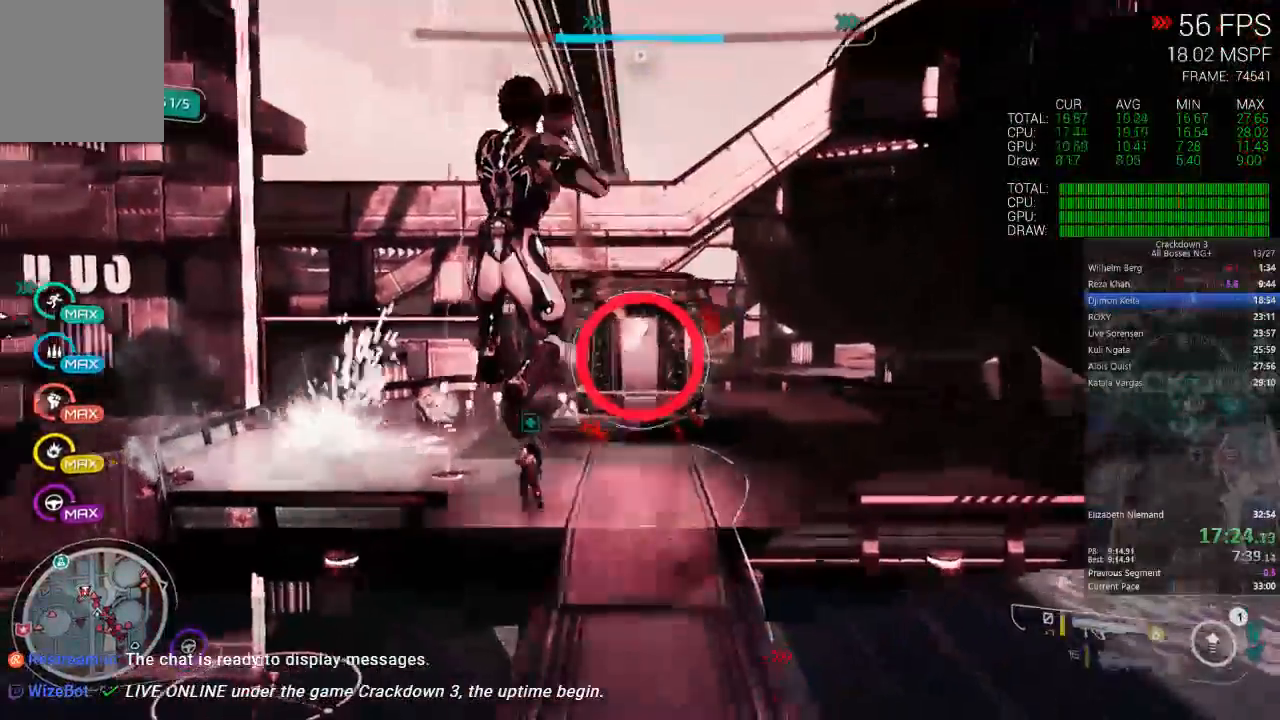
{"dt_ms": 500, "buttons": [], "left_stick": "down-left", "right_stick": "left", "events": [[183, "L2", "up"], [183, "left_stick", "down-left"], [183, "right_stick", "left"]]}
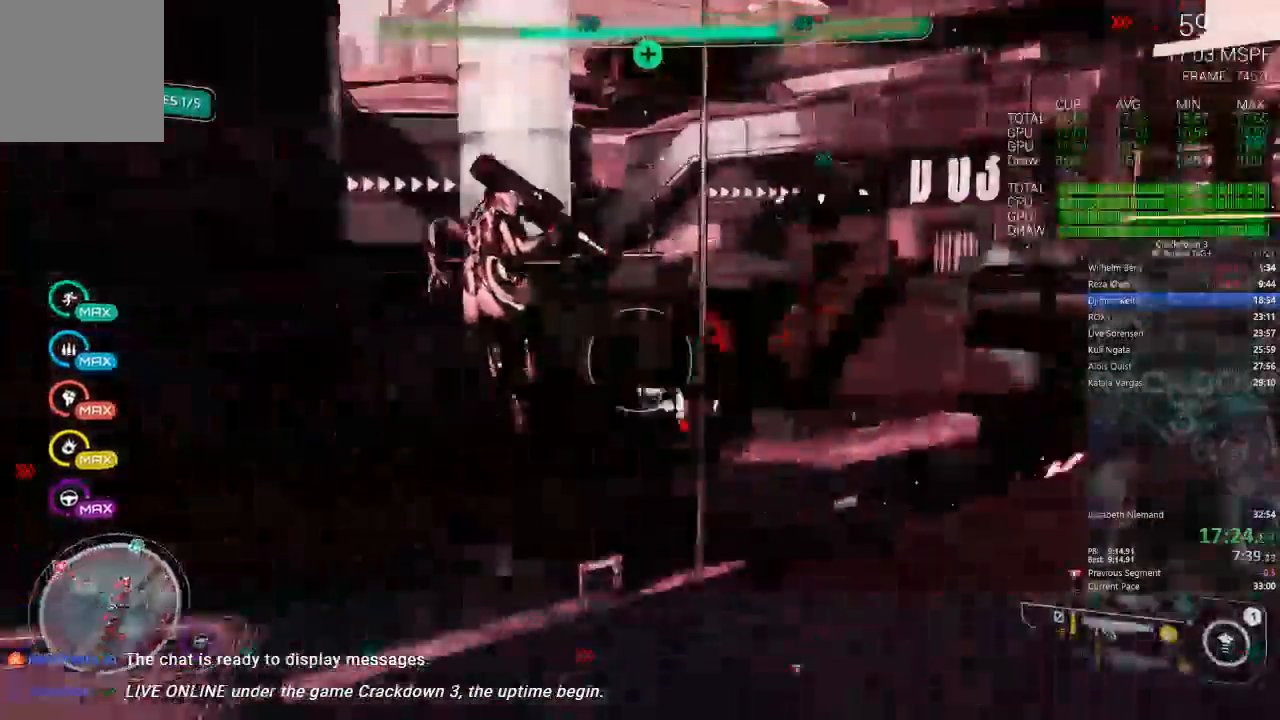
{"dt_ms": 500, "buttons": ["R3"], "left_stick": "left", "right_stick": "down-left"}
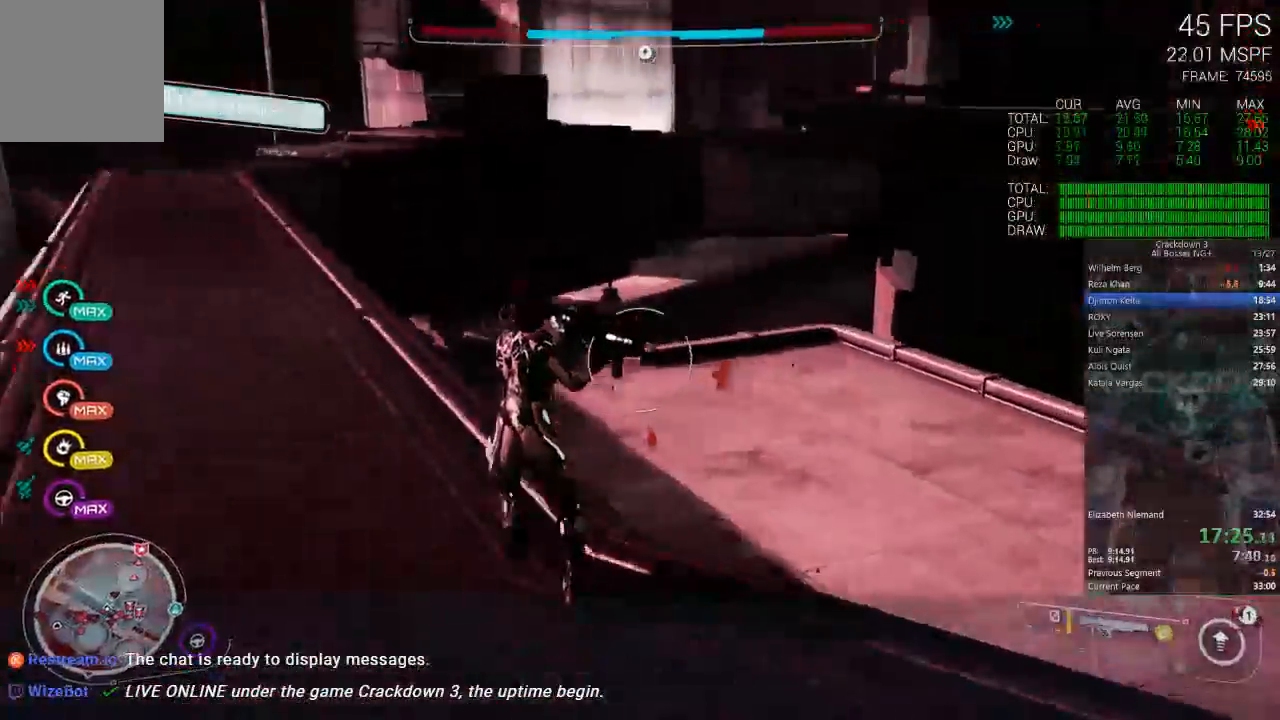
{"dt_ms": 1000, "buttons": [], "left_stick": "up", "right_stick": "up-right", "events": [[100, "R3", "up"], [167, "R1", "down"], [200, "right_stick", "up"], [267, "left_stick", "up"], [267, "right_stick", "center"], [300, "R1", "up"], [500, "right_stick", "down"], [633, "right_stick", "center"], [700, "L3", "down"], [900, "L3", "up"], [900, "right_stick", "up-right"]]}
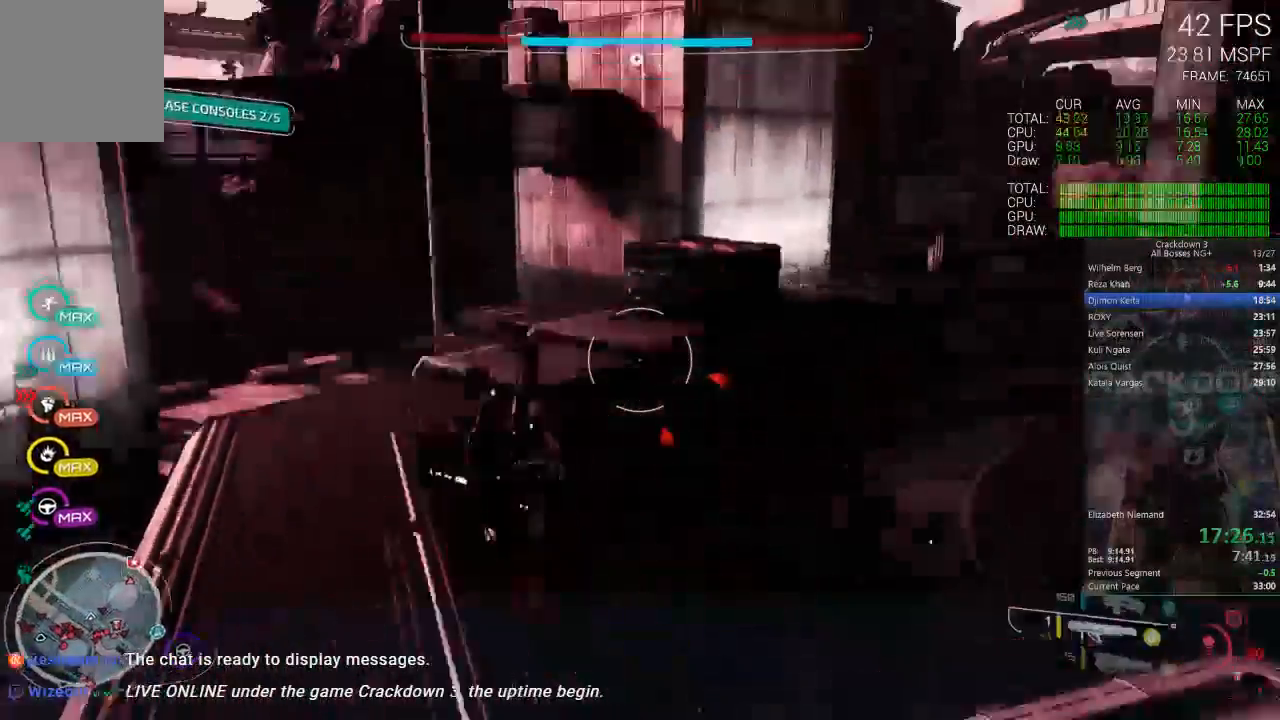
{"dt_ms": 500, "buttons": [], "left_stick": "up", "right_stick": "center"}
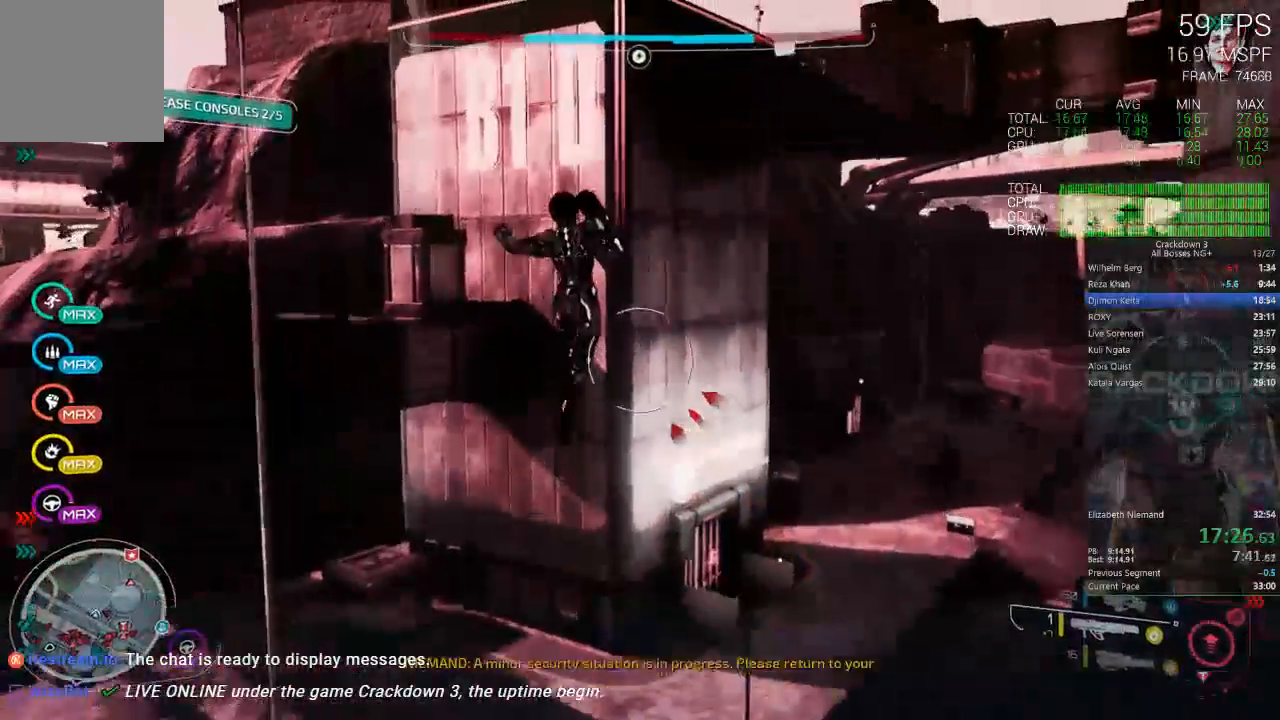
{"dt_ms": 1000, "buttons": [], "left_stick": "up-left", "right_stick": "center", "events": [[283, "left_stick", "up-left"], [500, "right_stick", "up"], [600, "right_stick", "up-left"], [733, "right_stick", "center"]]}
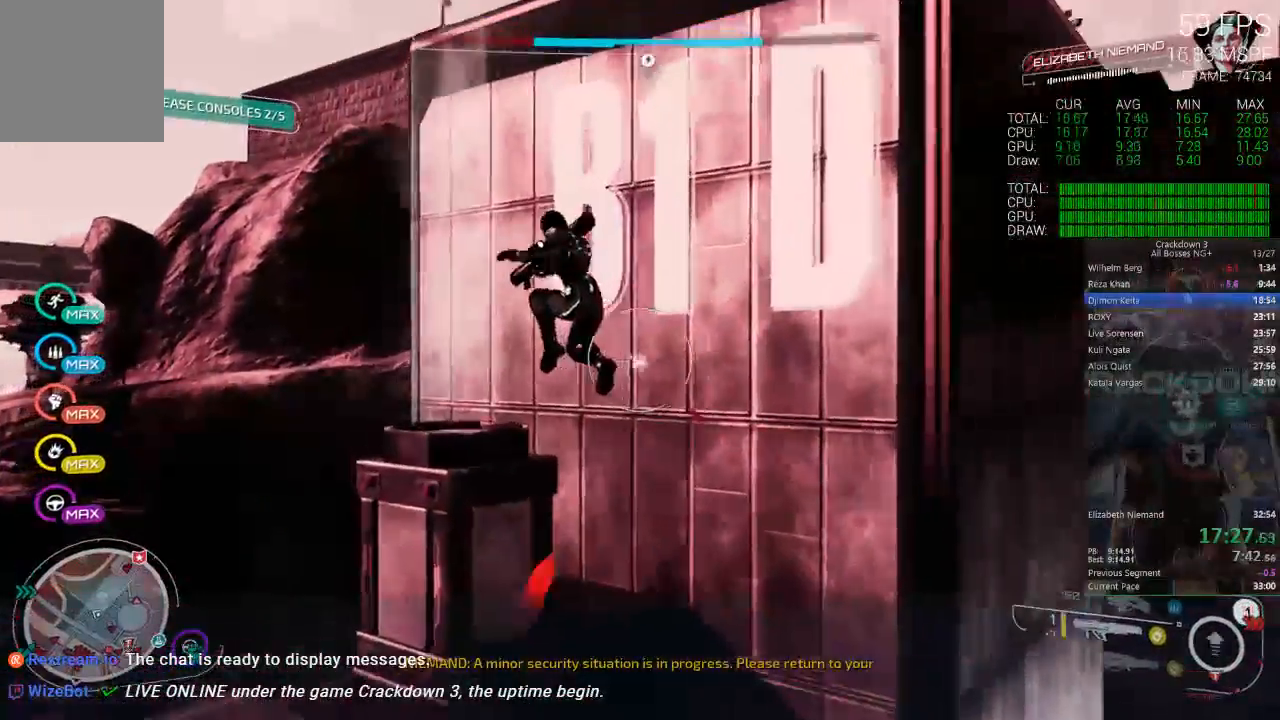
{"dt_ms": 500, "buttons": ["A"], "left_stick": "up", "right_stick": "center", "events": [[50, "A", "down"], [50, "left_stick", "up"]]}
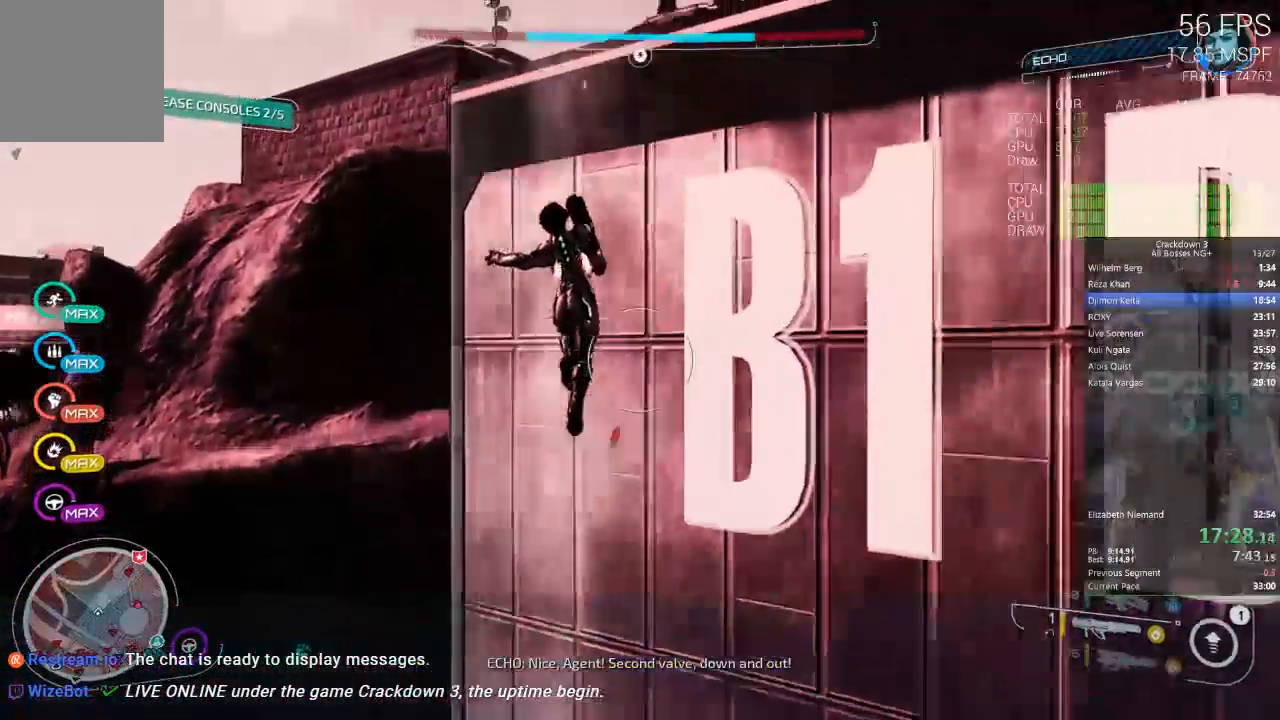
{"dt_ms": 500, "buttons": ["A"], "left_stick": "up-right", "right_stick": "center", "events": [[133, "left_stick", "up-right"]]}
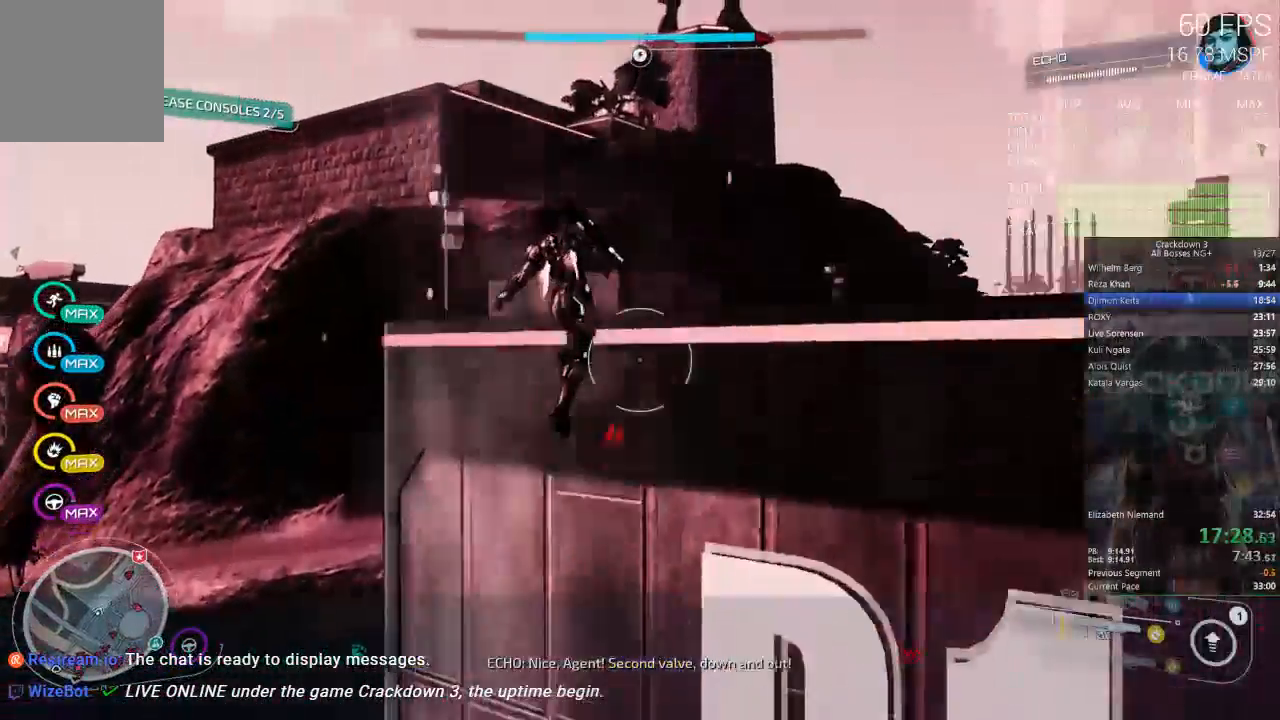
{"dt_ms": 500, "buttons": [], "left_stick": "up-right", "right_stick": "center", "events": [[167, "A", "up"], [367, "Y", "down"], [417, "Y", "up"]]}
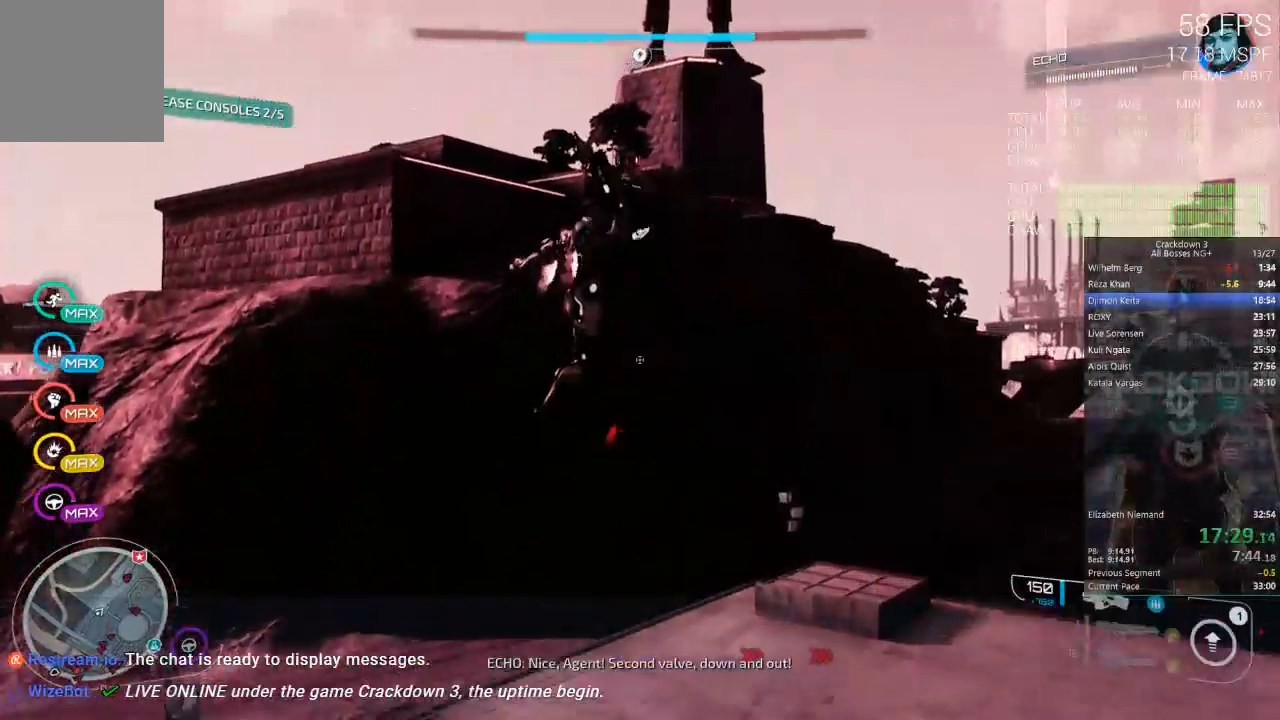
{"dt_ms": 500, "buttons": [], "left_stick": "up", "right_stick": "center", "events": [[67, "right_stick", "down"], [450, "left_stick", "up"], [500, "right_stick", "center"]]}
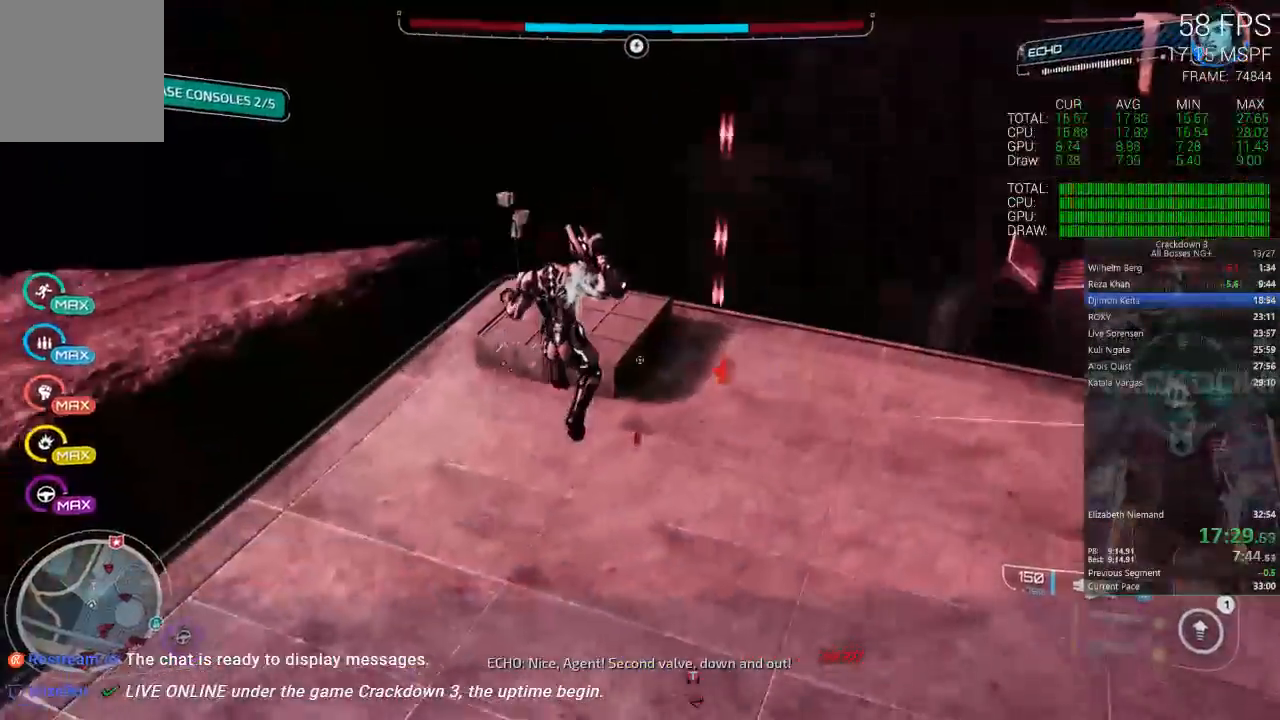
{"dt_ms": 500, "buttons": [], "left_stick": "up-right", "right_stick": "down-right", "events": [[217, "left_stick", "up-right"], [500, "right_stick", "down-right"]]}
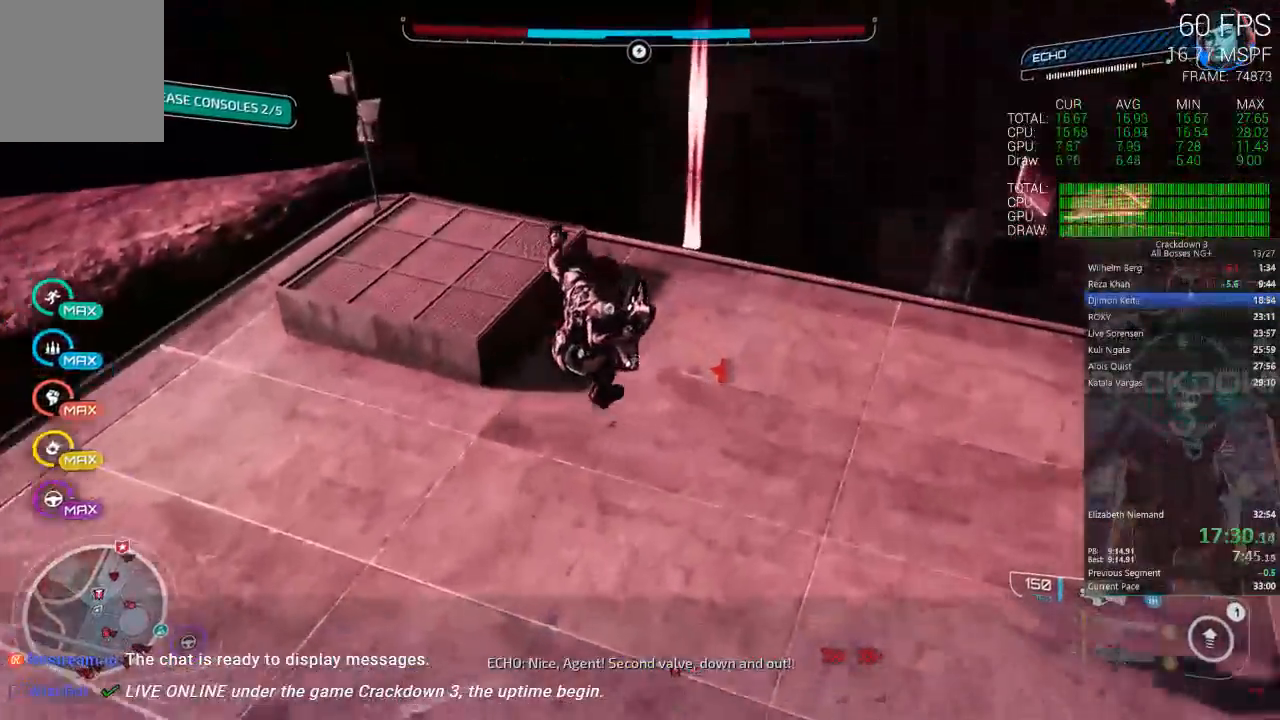
{"dt_ms": 1000, "buttons": [], "left_stick": "up-right", "right_stick": "center", "events": [[167, "right_stick", "center"], [367, "A", "down"], [467, "L3", "down"], [517, "A", "up"], [667, "L3", "up"]]}
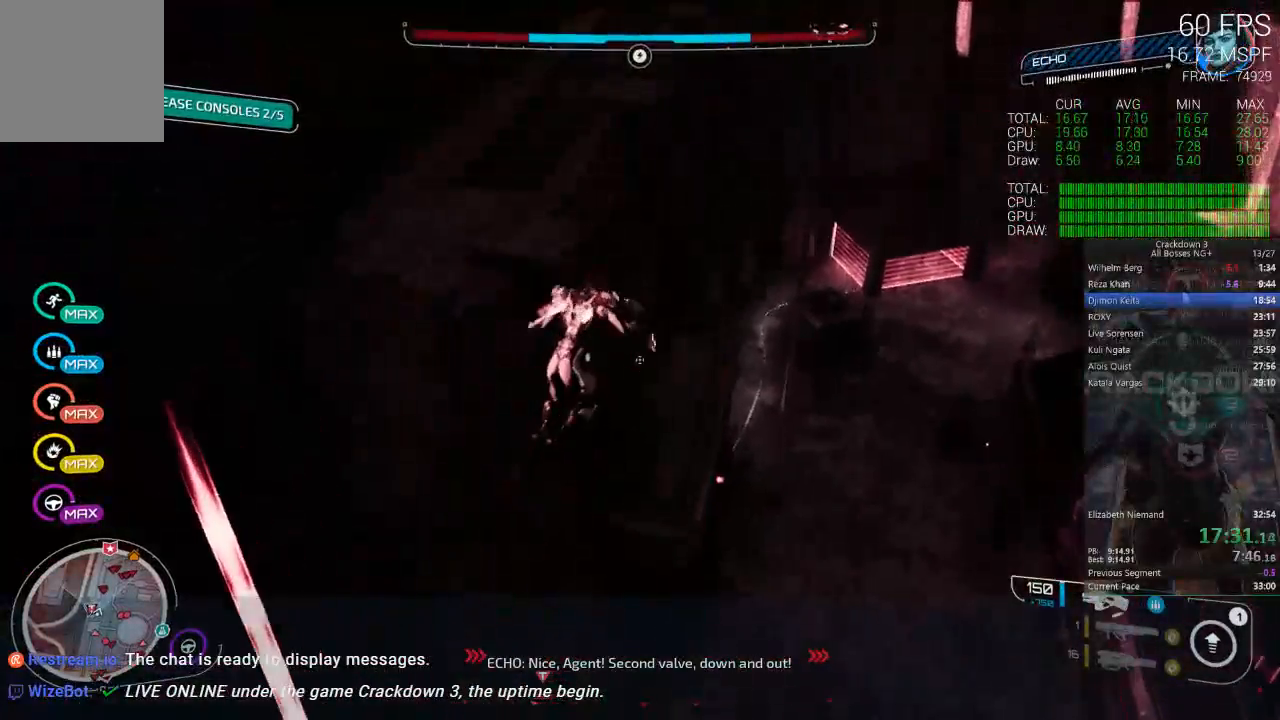
{"dt_ms": 500, "buttons": ["L3"], "left_stick": "up-right", "right_stick": "center", "events": [[117, "right_stick", "down-right"], [300, "right_stick", "center"], [383, "L3", "down"]]}
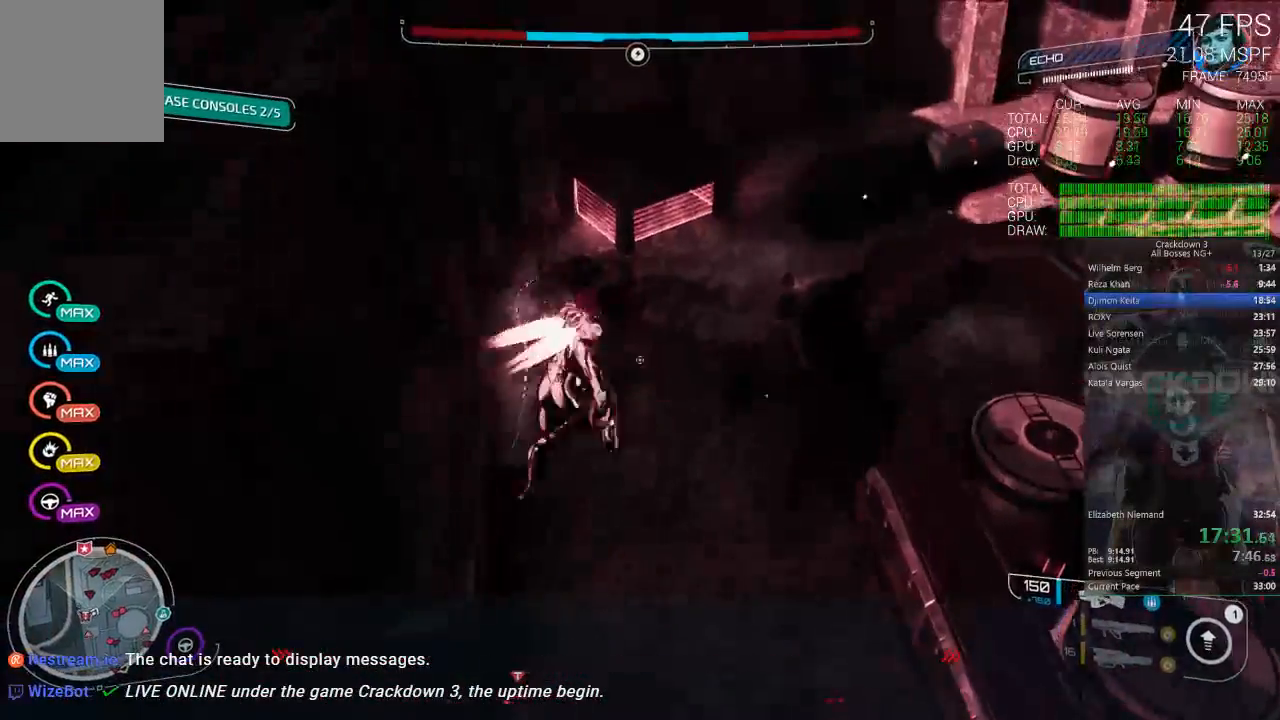
{"dt_ms": 500, "buttons": [], "left_stick": "up-right", "right_stick": "left", "events": [[117, "L3", "up"], [333, "right_stick", "left"]]}
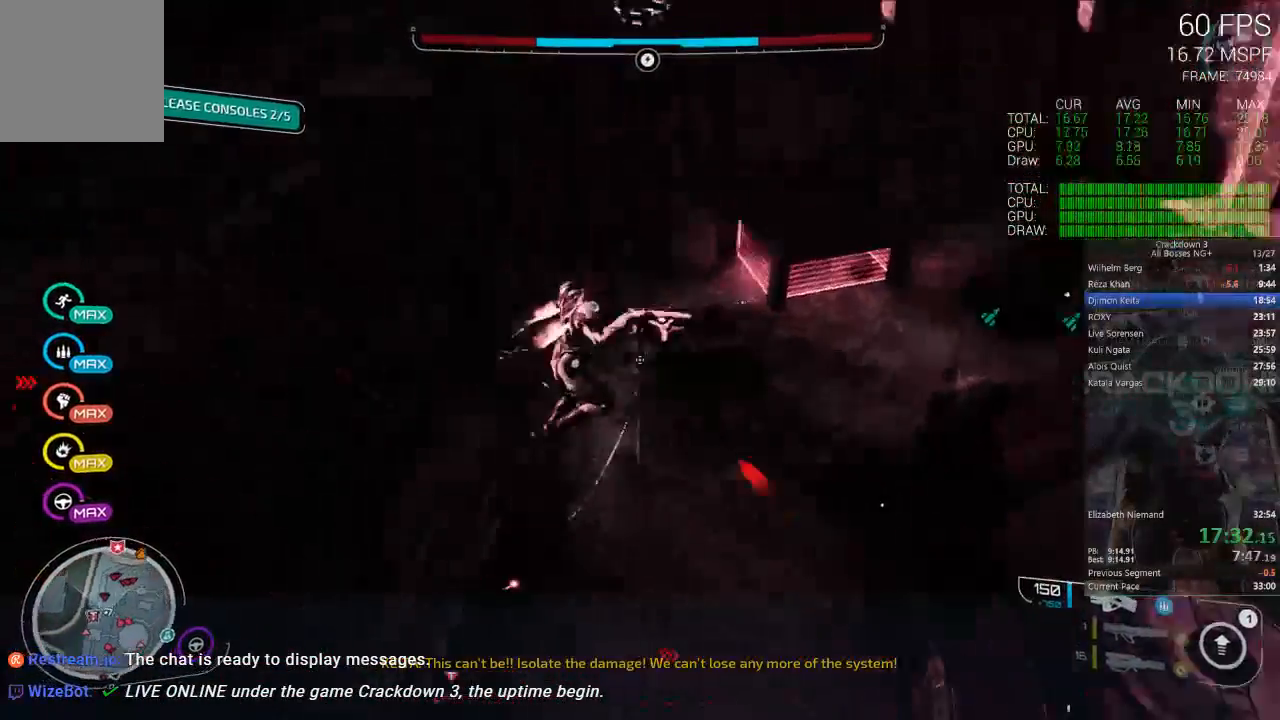
{"dt_ms": 1000, "buttons": ["L2"], "left_stick": "up-right", "right_stick": "center", "events": [[100, "right_stick", "center"], [117, "left_stick", "right"], [333, "right_stick", "up-left"], [433, "right_stick", "left"], [550, "right_stick", "center"], [617, "right_stick", "left"], [767, "left_stick", "up-right"], [833, "right_stick", "center"], [867, "L2", "down"]]}